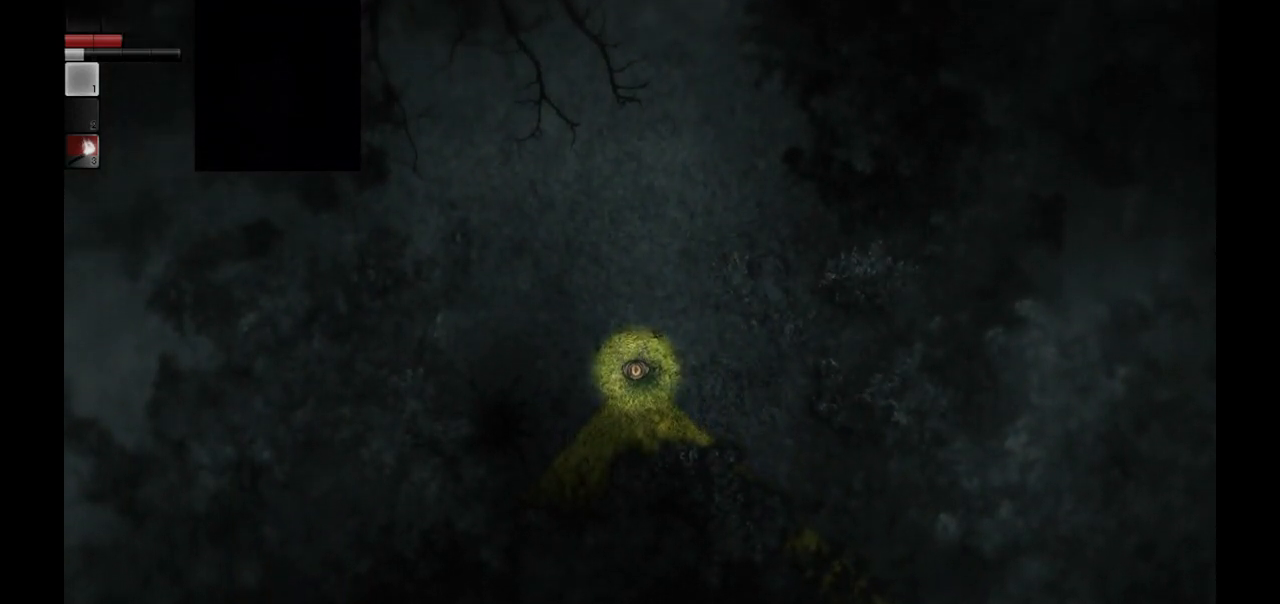
Gameplay with a controller (PlayStation layout); each line is a JSON object with the inputs held at the frame after it. "events" lists button and stick changes between this image and that frame as [ms after this image, input, new state], when the widget could be followed in between.
{"buttons": [], "left_stick": "center", "right_stick": "center", "events": [[50, "DPAD_DOWN", "down"], [150, "DPAD_DOWN", "up"], [333, "DPAD_UP", "down"], [400, "DPAD_UP", "up"]]}
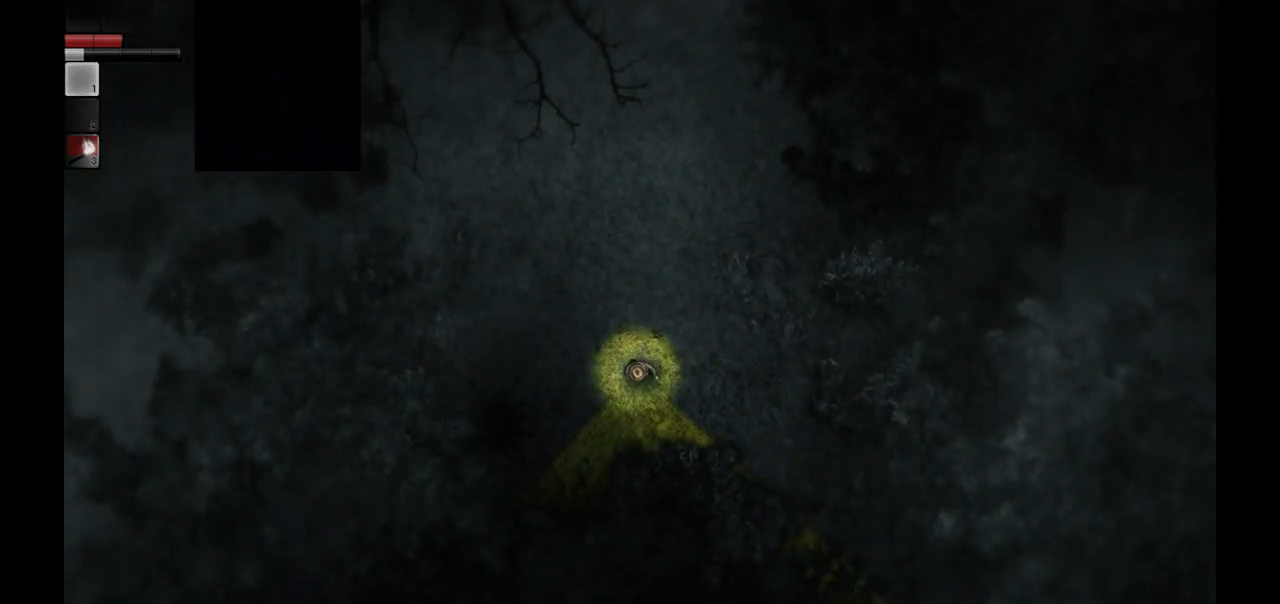
{"buttons": [], "left_stick": "right", "right_stick": "center", "events": [[467, "left_stick", "right"]]}
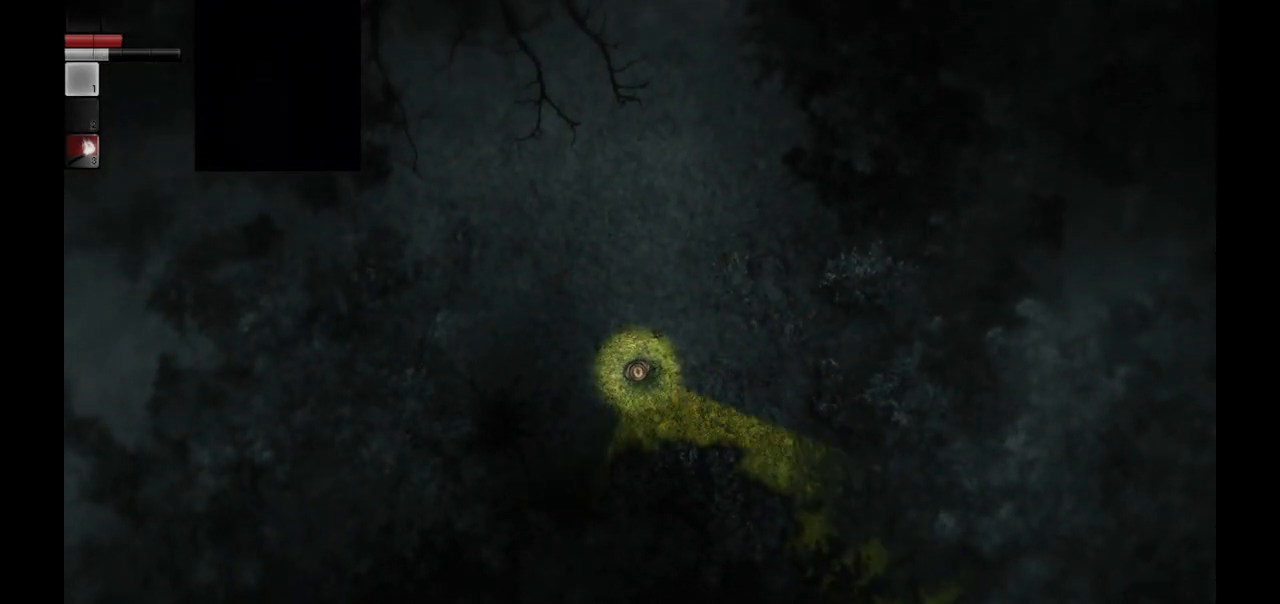
{"buttons": [], "left_stick": "down-left", "right_stick": "center", "events": [[317, "left_stick", "down-left"]]}
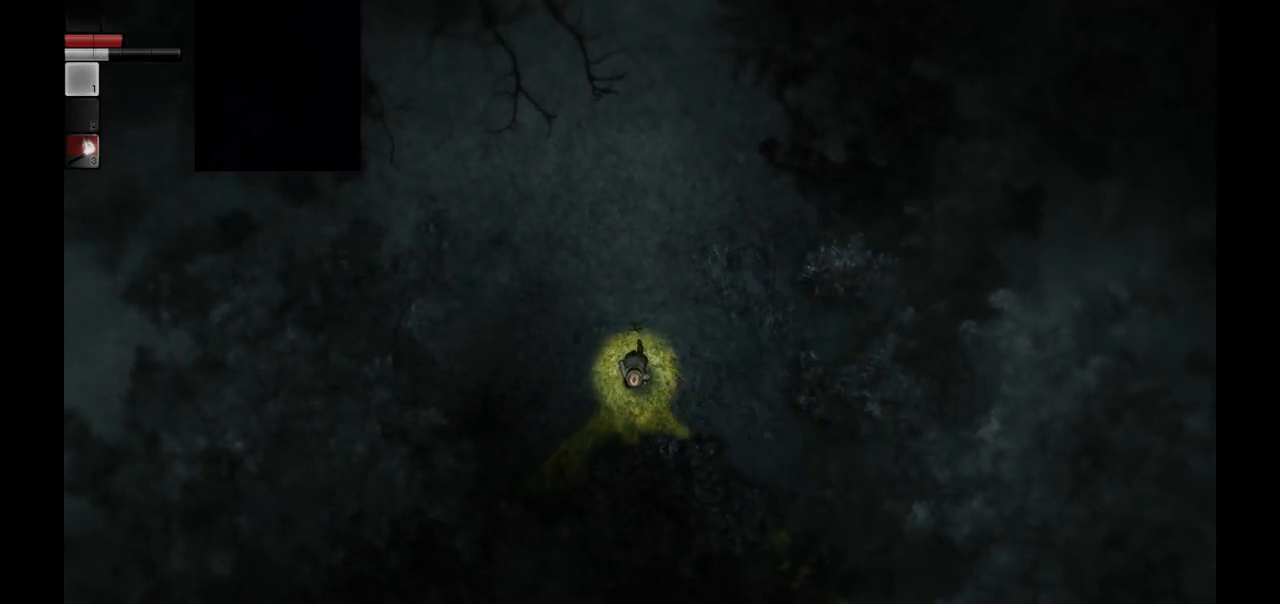
{"buttons": [], "left_stick": "left", "right_stick": "center", "events": [[33, "left_stick", "left"]]}
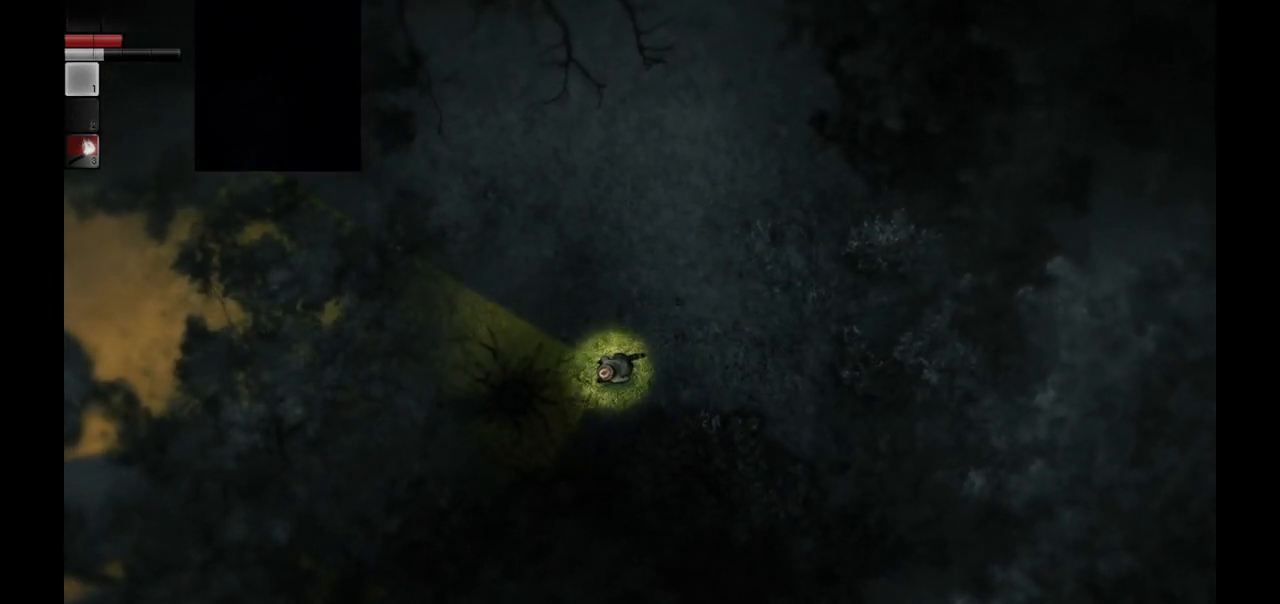
{"buttons": [], "left_stick": "left", "right_stick": "center", "events": []}
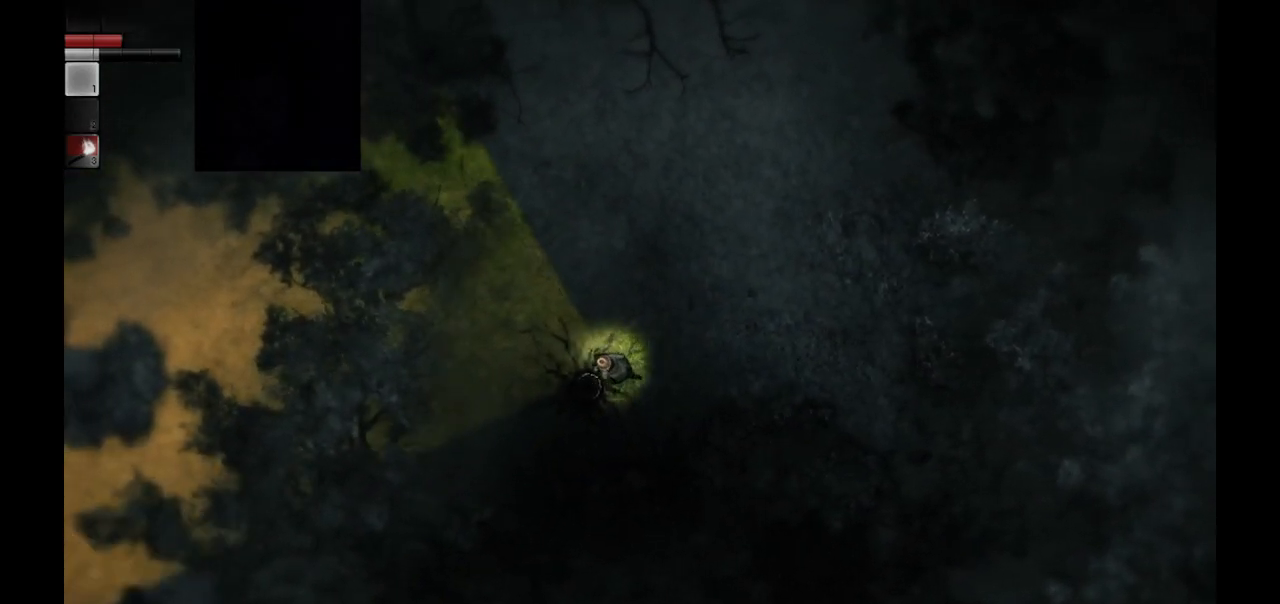
{"buttons": [], "left_stick": "left", "right_stick": "center", "events": []}
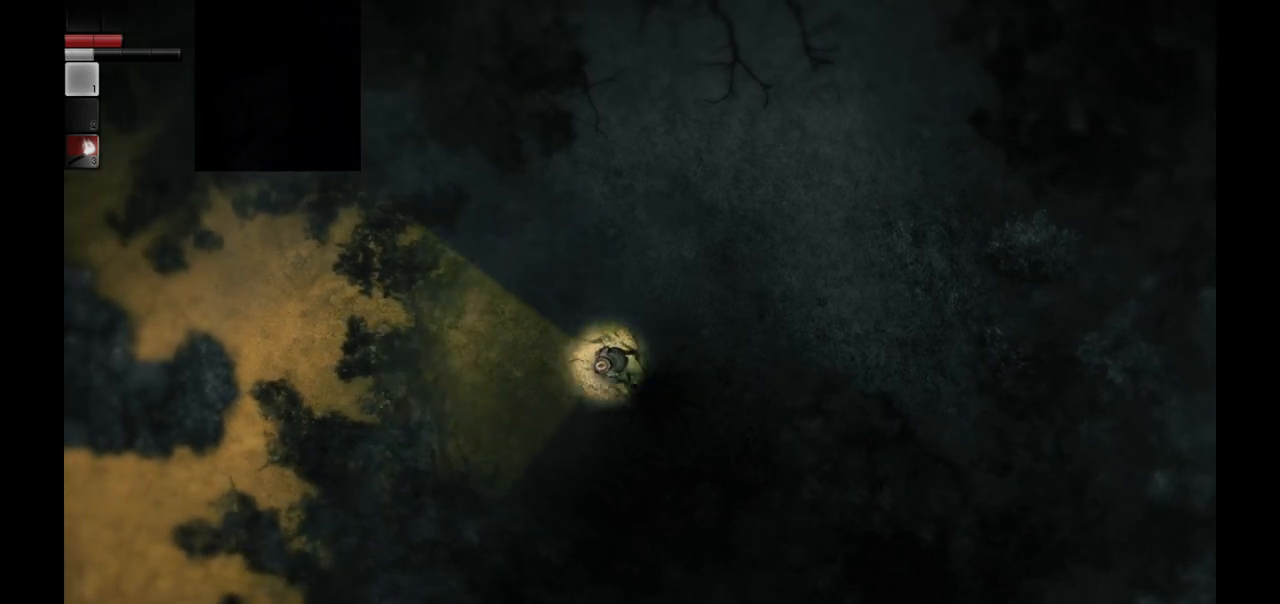
{"buttons": [], "left_stick": "left", "right_stick": "center", "events": []}
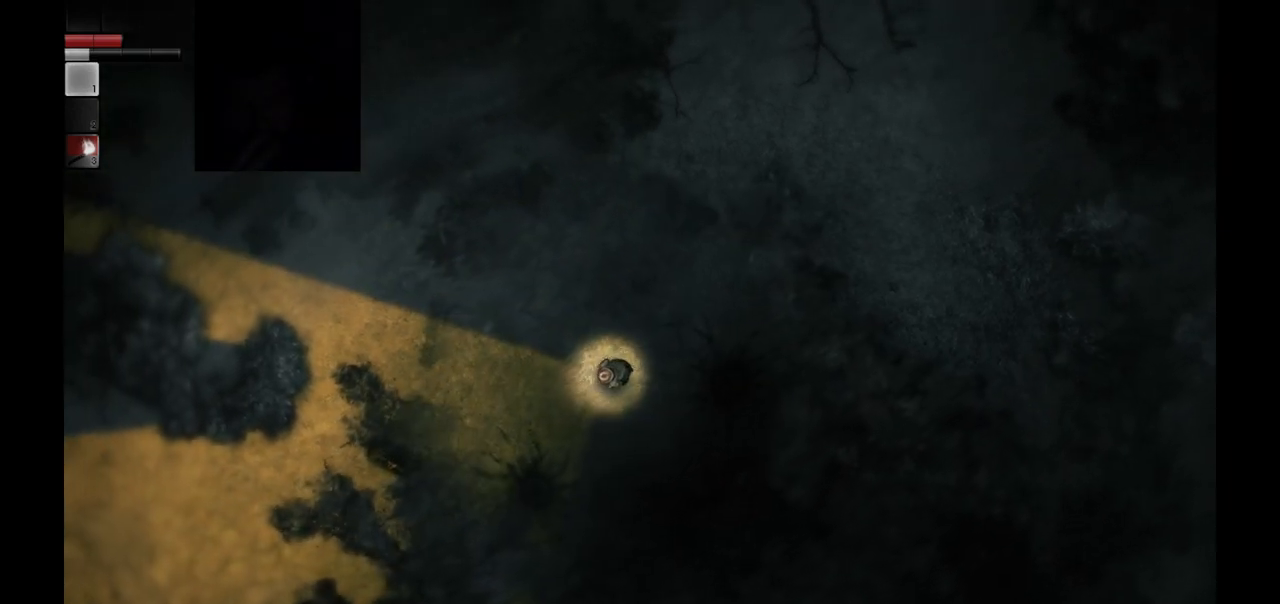
{"buttons": [], "left_stick": "left", "right_stick": "center", "events": []}
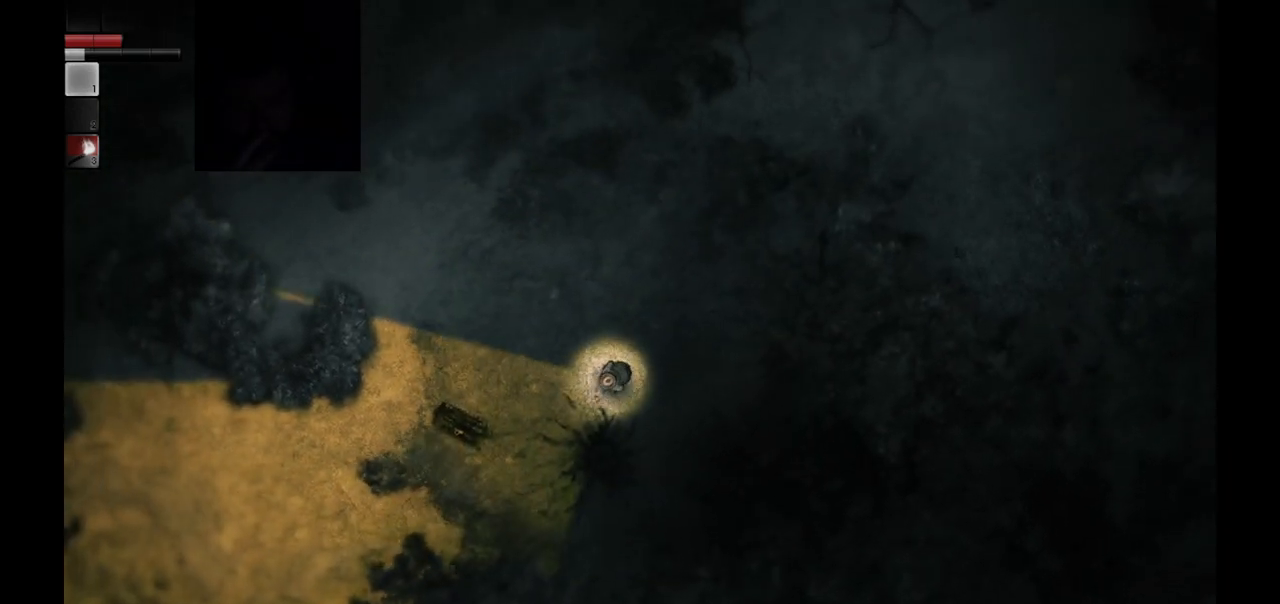
{"buttons": [], "left_stick": "left", "right_stick": "center", "events": []}
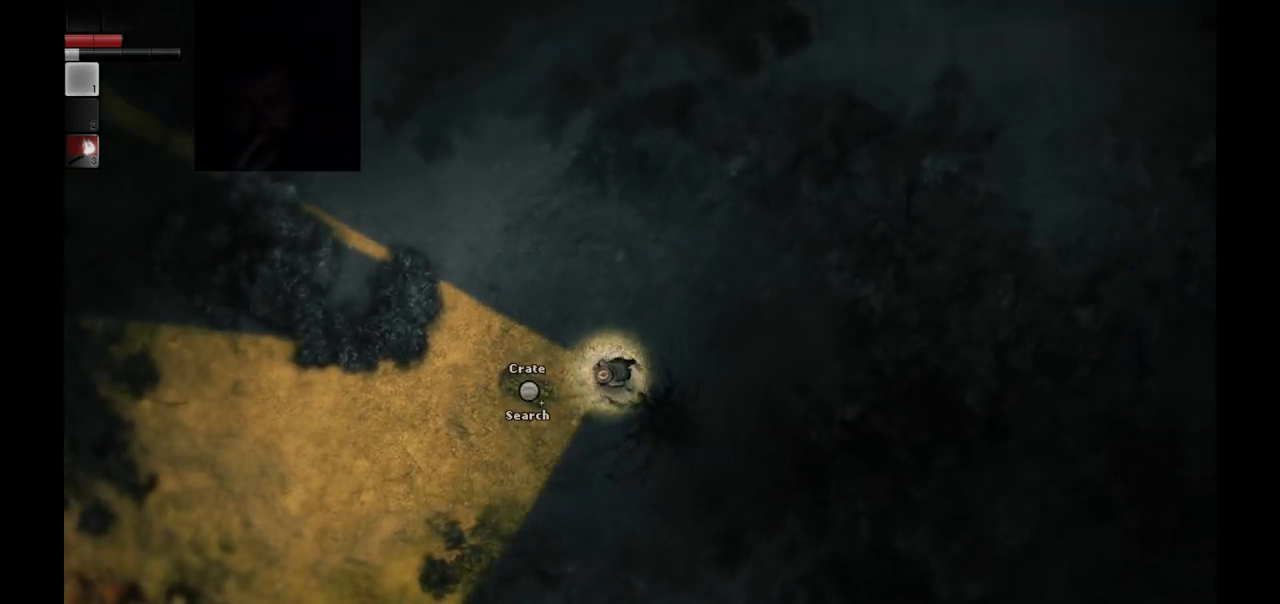
{"buttons": [], "left_stick": "center", "right_stick": "center", "events": [[267, "left_stick", "center"]]}
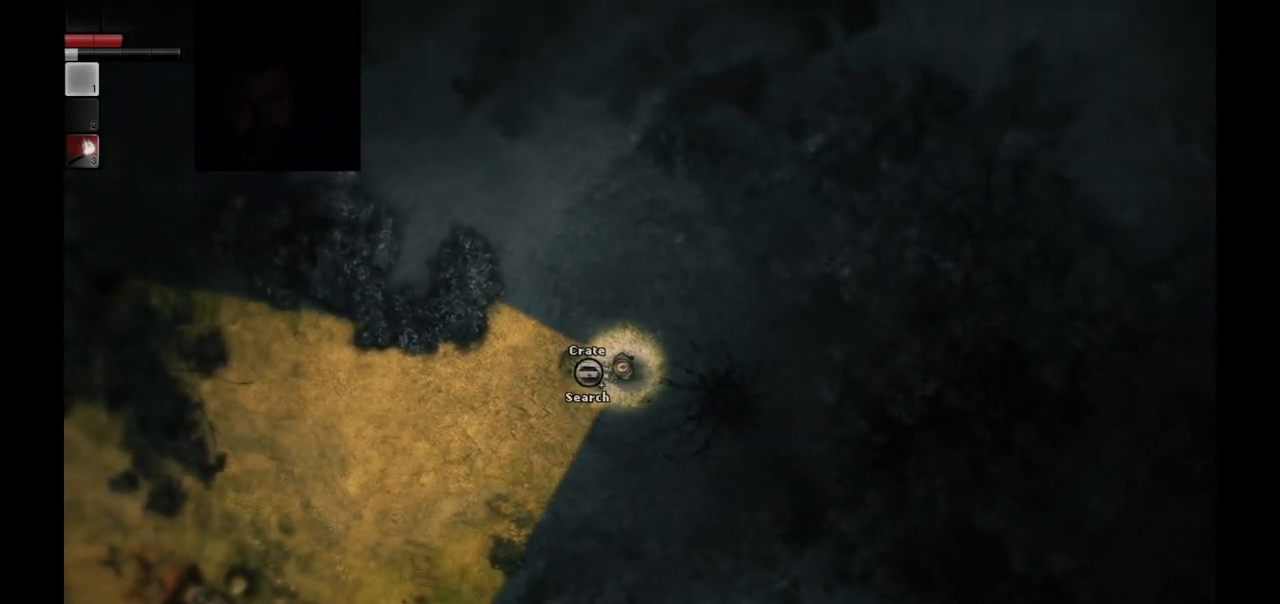
{"buttons": [], "left_stick": "center", "right_stick": "center", "events": [[367, "R1", "down"], [450, "R1", "up"]]}
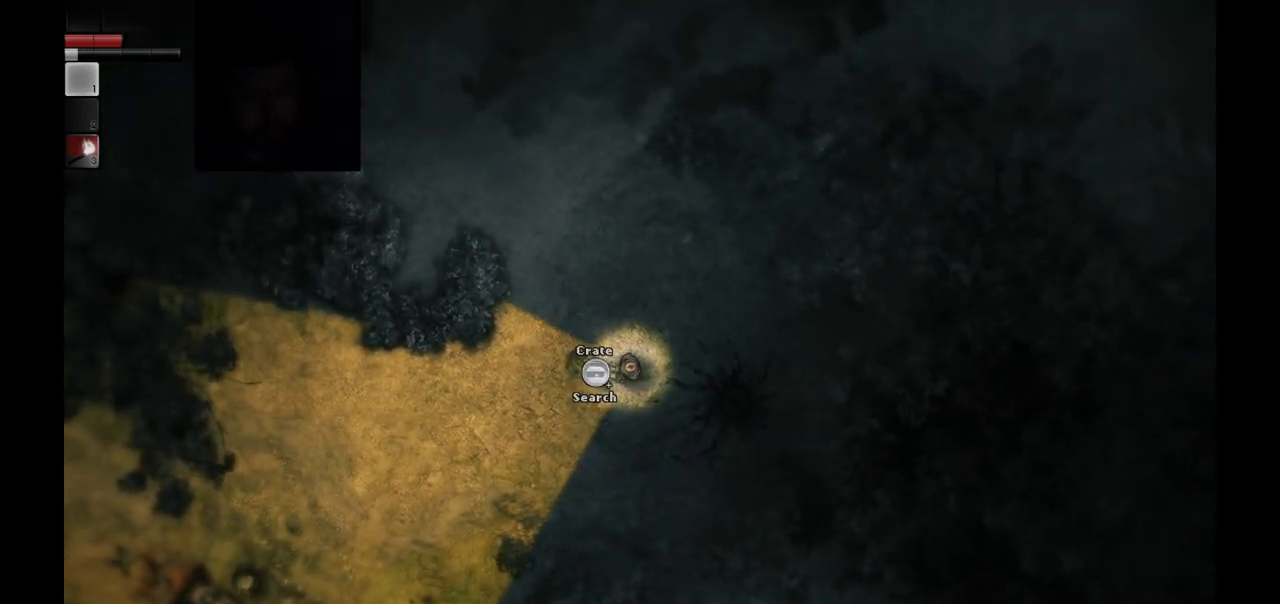
{"buttons": [], "left_stick": "center", "right_stick": "center", "events": []}
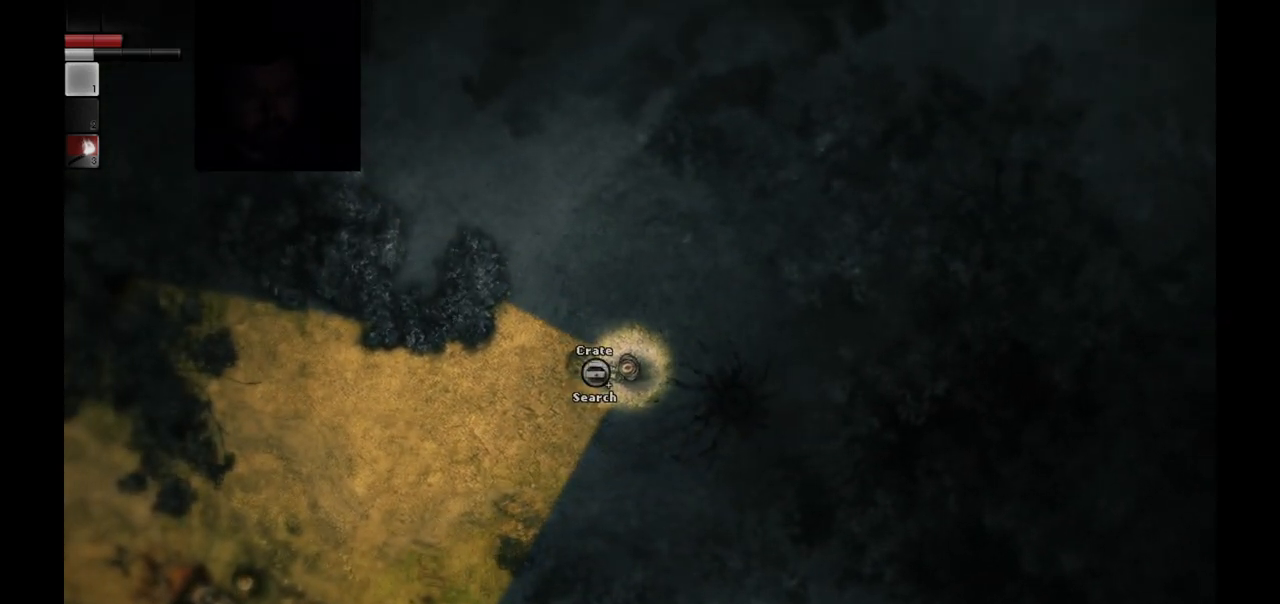
{"buttons": [], "left_stick": "center", "right_stick": "center", "events": []}
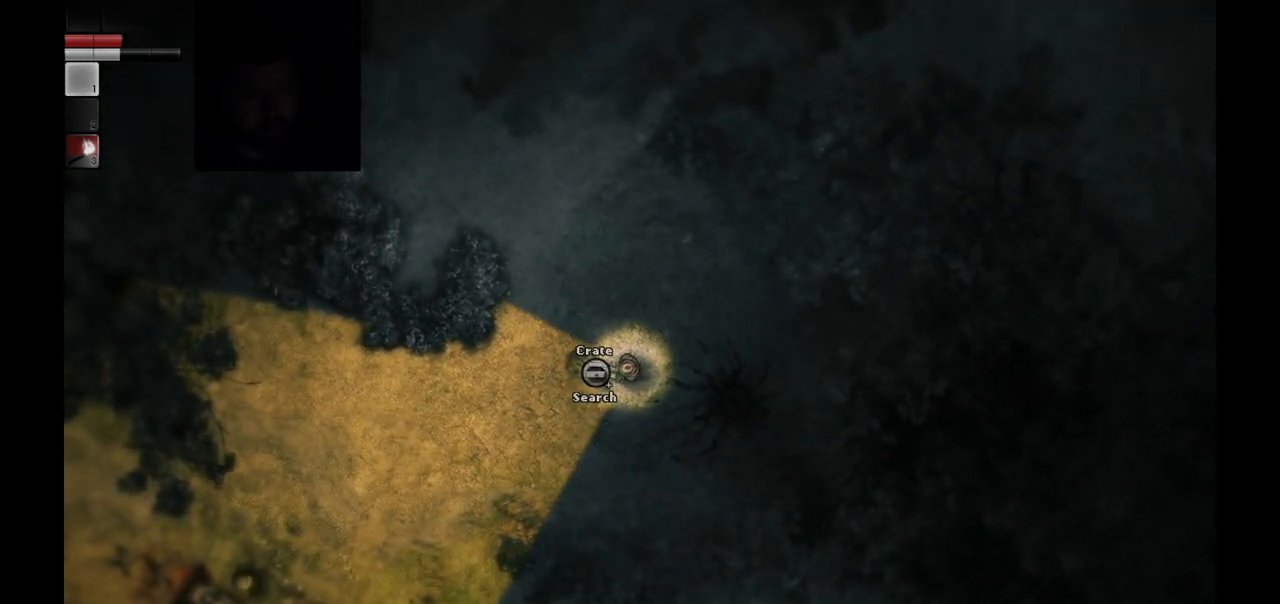
{"buttons": [], "left_stick": "center", "right_stick": "center", "events": []}
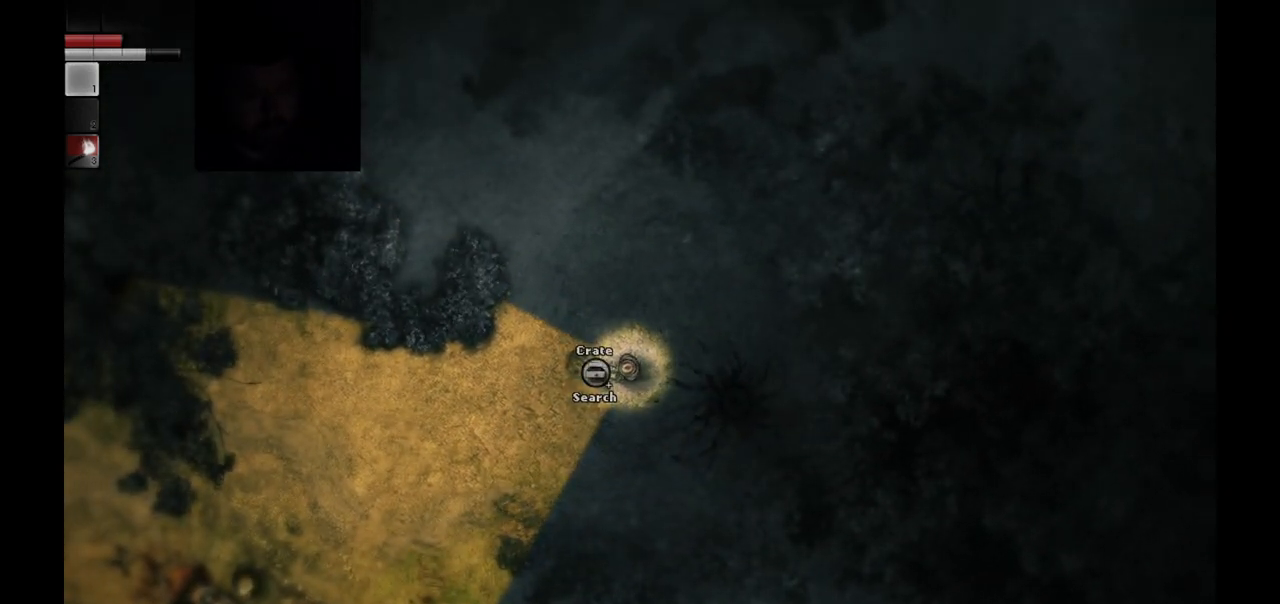
{"buttons": ["R1"], "left_stick": "center", "right_stick": "center", "events": [[300, "R1", "down"]]}
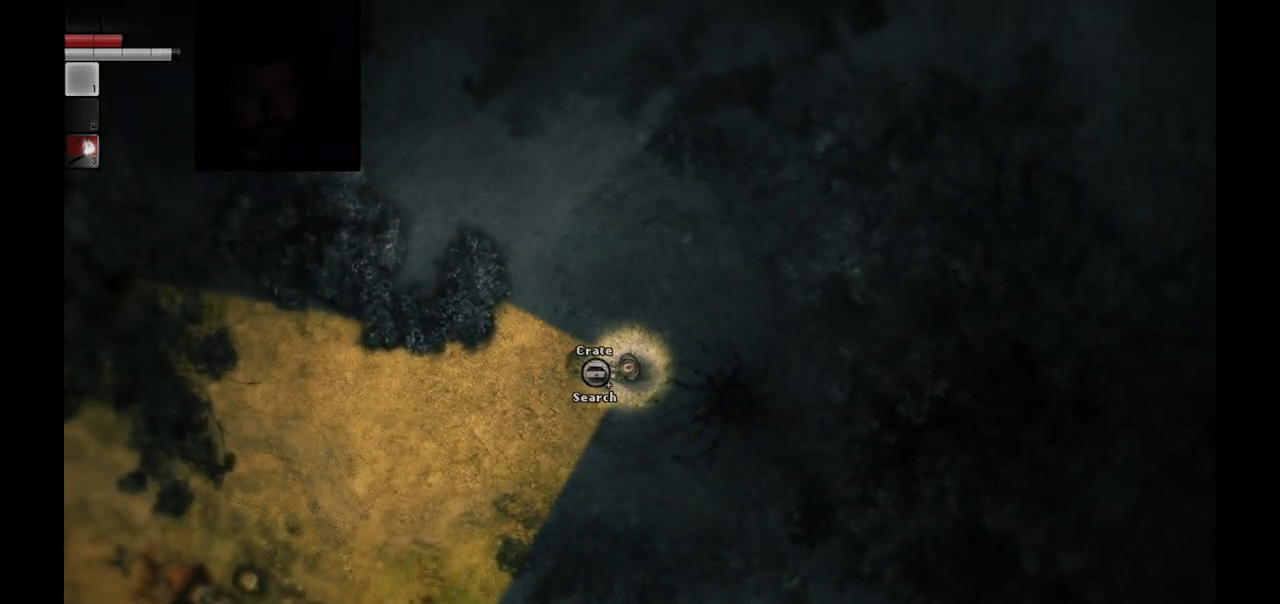
{"buttons": ["R1"], "left_stick": "center", "right_stick": "right", "events": [[450, "right_stick", "right"]]}
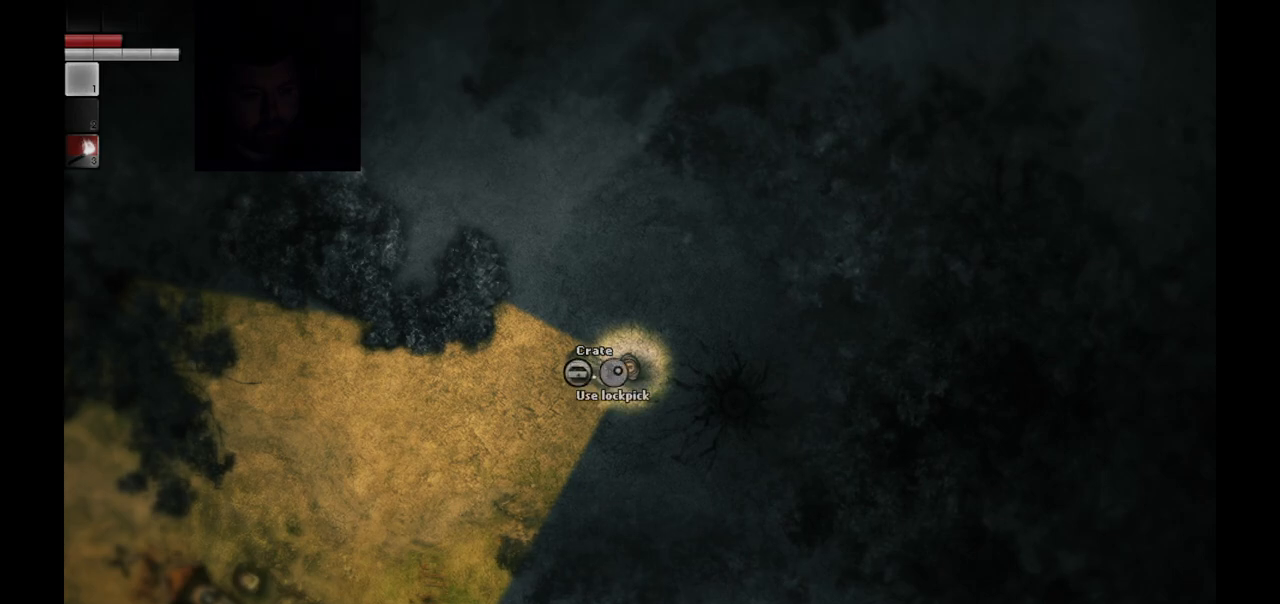
{"buttons": [], "left_stick": "center", "right_stick": "right", "events": [[467, "R1", "up"]]}
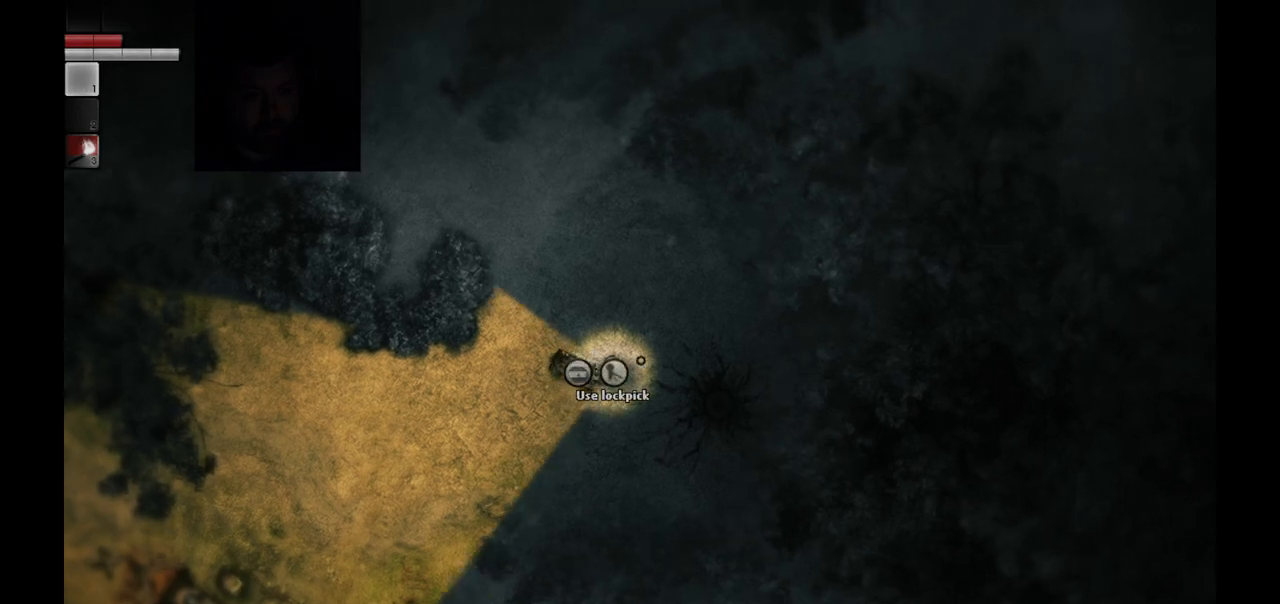
{"buttons": [], "left_stick": "center", "right_stick": "center", "events": [[300, "right_stick", "center"]]}
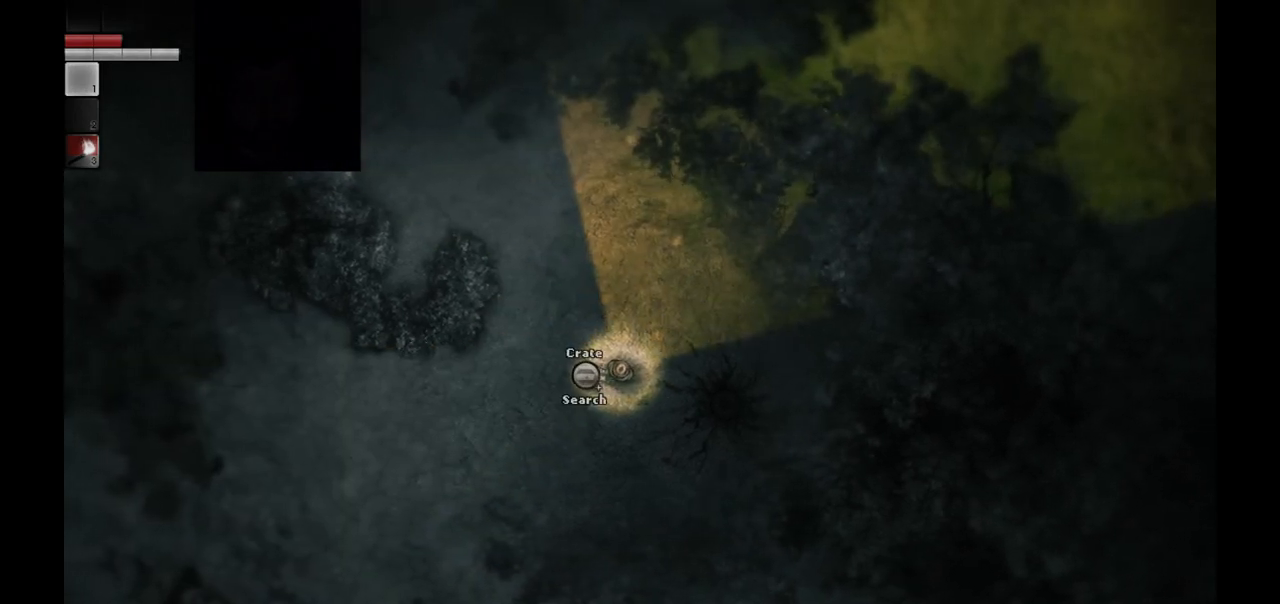
{"buttons": [], "left_stick": "left", "right_stick": "center", "events": [[417, "left_stick", "left"]]}
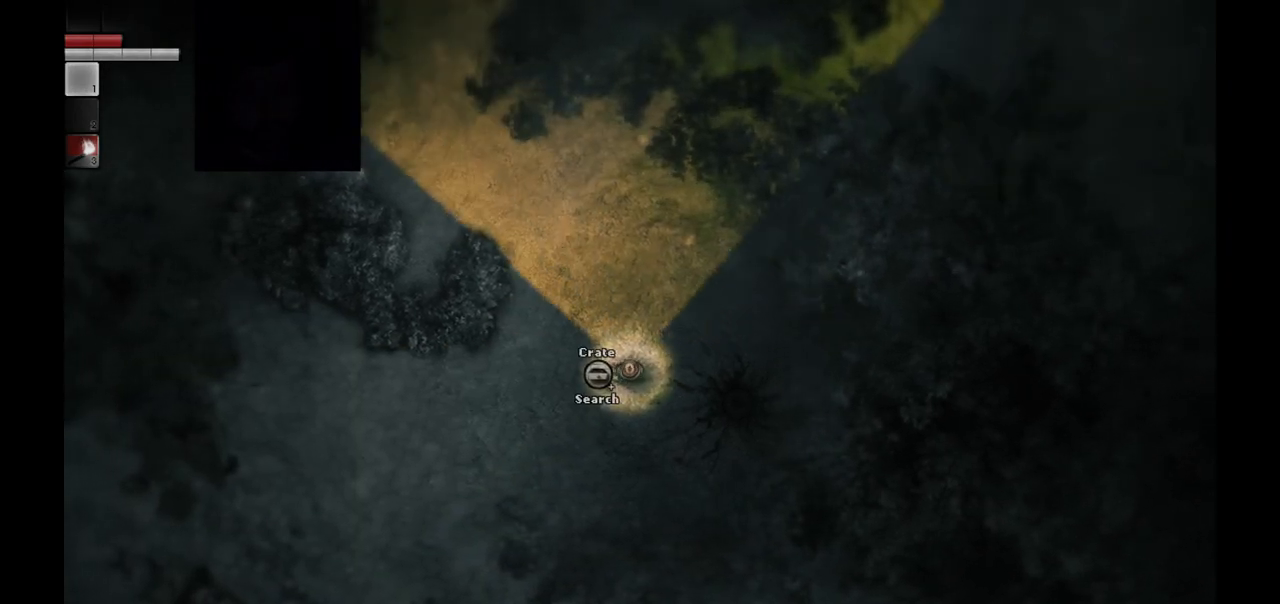
{"buttons": [], "left_stick": "center", "right_stick": "center", "events": [[50, "left_stick", "center"], [117, "R1", "down"], [200, "R1", "up"]]}
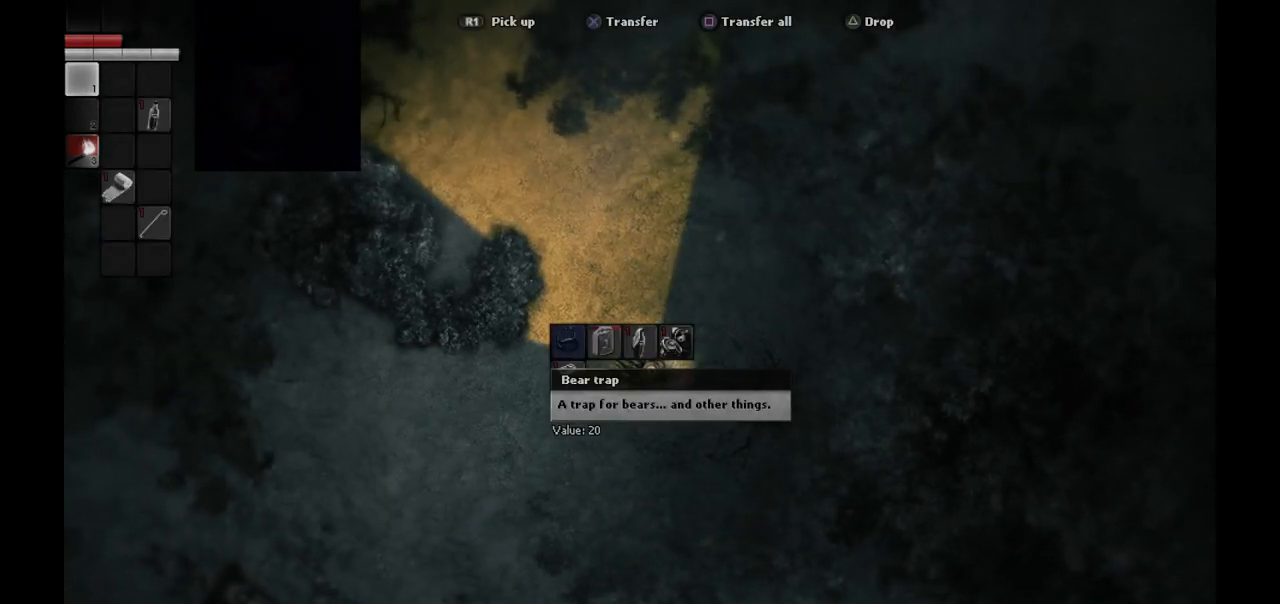
{"buttons": [], "left_stick": "center", "right_stick": "center", "events": [[400, "DPAD_RIGHT", "down"], [483, "DPAD_RIGHT", "up"]]}
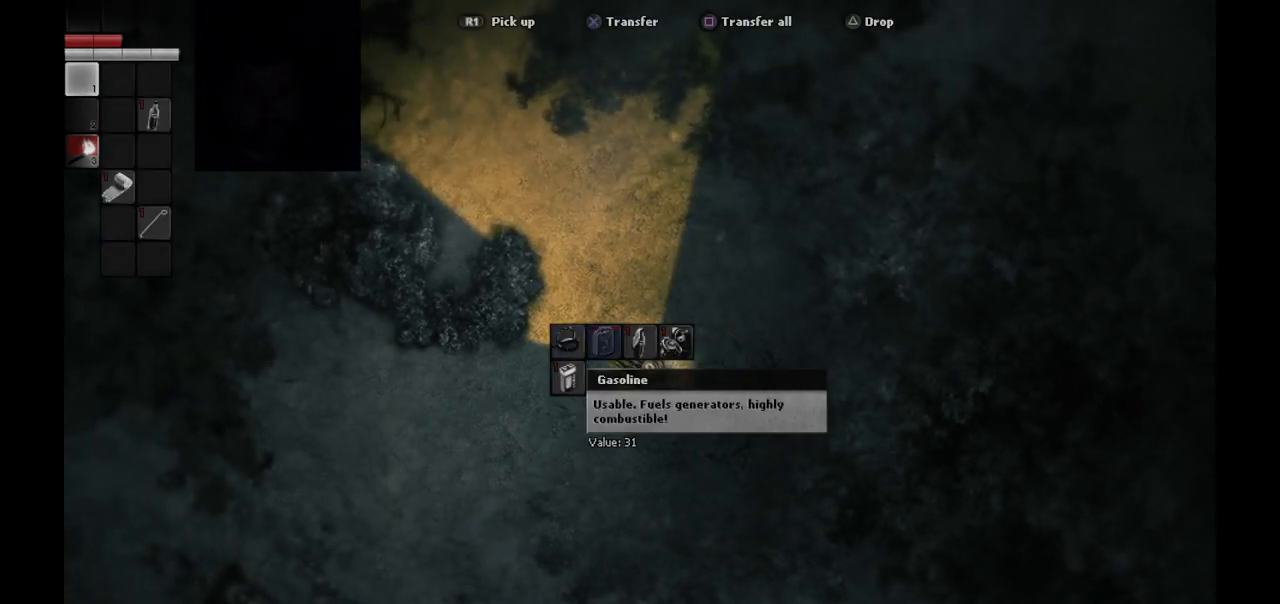
{"buttons": ["DPAD_LEFT"], "left_stick": "center", "right_stick": "center", "events": [[133, "DPAD_DOWN", "down"], [200, "DPAD_DOWN", "up"], [450, "DPAD_LEFT", "down"]]}
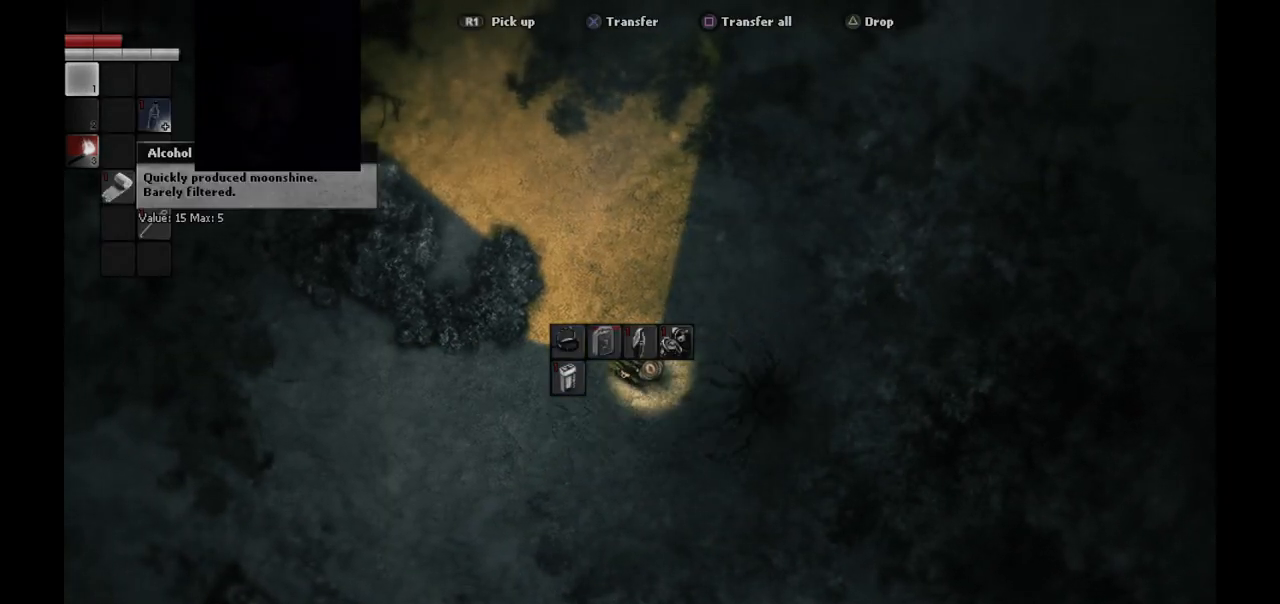
{"buttons": ["DPAD_RIGHT"], "left_stick": "center", "right_stick": "center", "events": [[33, "DPAD_LEFT", "up"], [200, "DPAD_UP", "down"], [267, "DPAD_UP", "up"], [433, "DPAD_RIGHT", "down"]]}
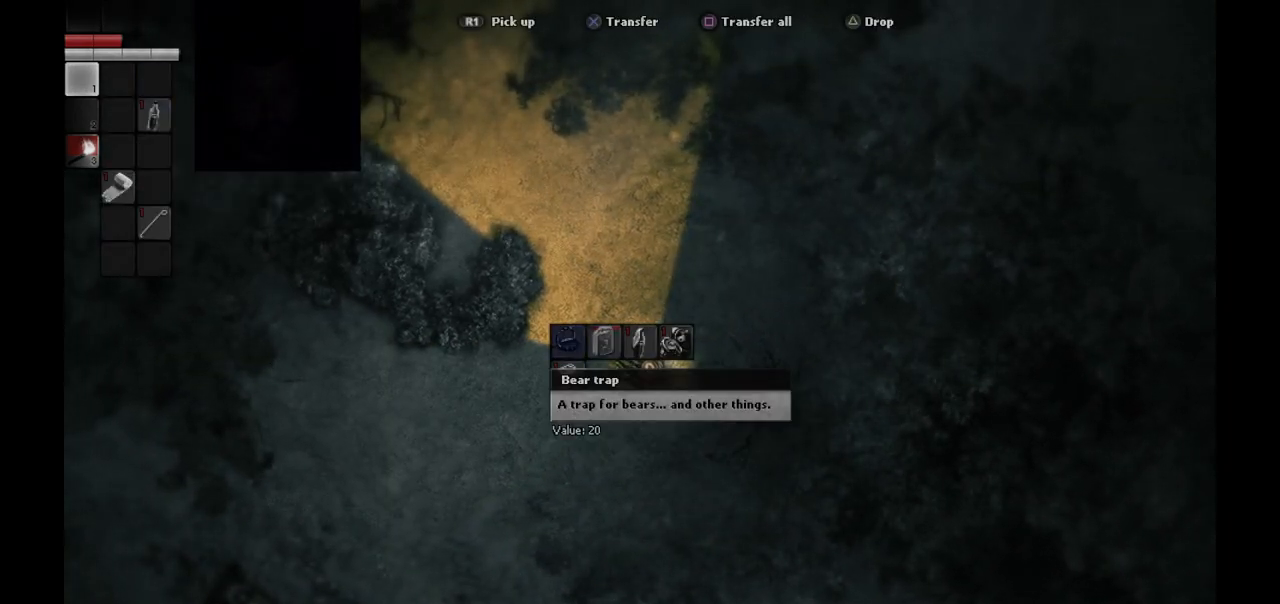
{"buttons": [], "left_stick": "center", "right_stick": "center", "events": [[50, "DPAD_RIGHT", "up"], [300, "DPAD_RIGHT", "down"], [367, "DPAD_RIGHT", "up"]]}
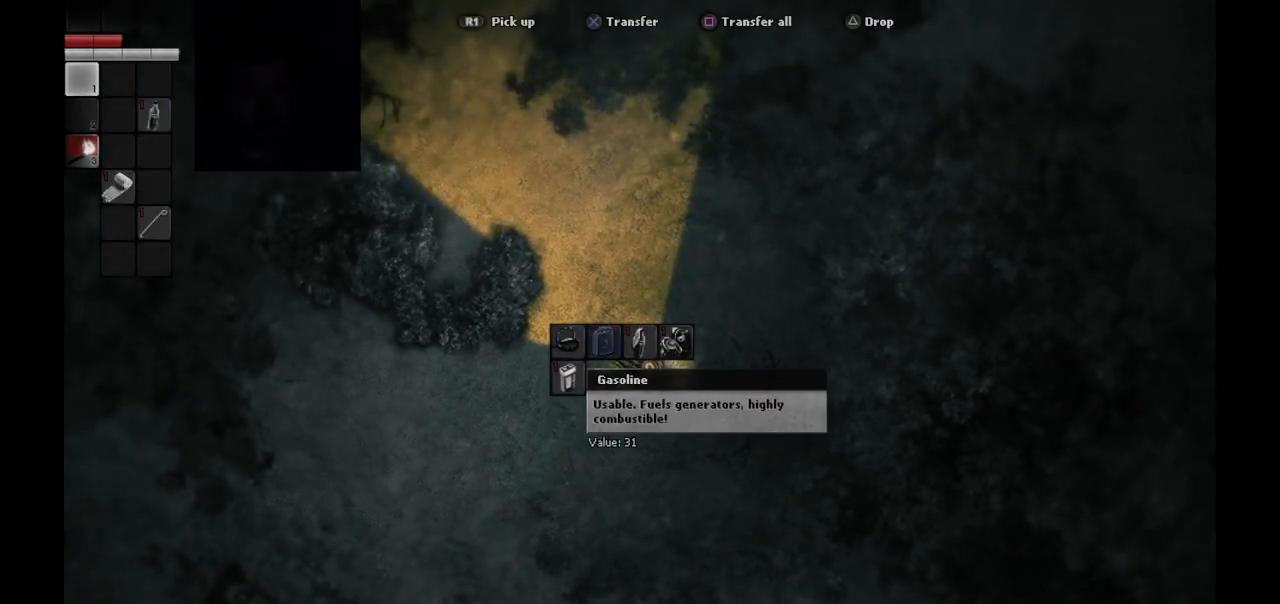
{"buttons": ["CROSS"], "left_stick": "center", "right_stick": "center", "events": [[67, "CROSS", "down"], [167, "CROSS", "up"], [333, "DPAD_LEFT", "down"], [400, "DPAD_LEFT", "up"], [467, "CROSS", "down"]]}
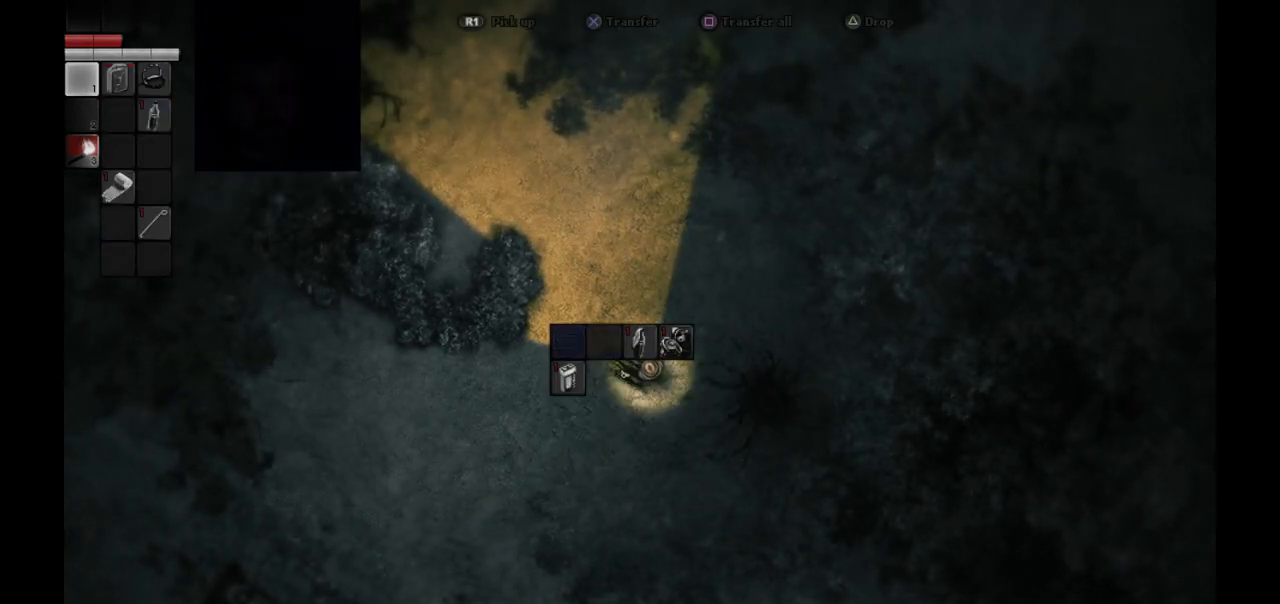
{"buttons": [], "left_stick": "center", "right_stick": "center", "events": [[83, "CROSS", "up"], [283, "DPAD_RIGHT", "down"], [333, "DPAD_RIGHT", "up"], [417, "DPAD_RIGHT", "down"], [483, "DPAD_RIGHT", "up"]]}
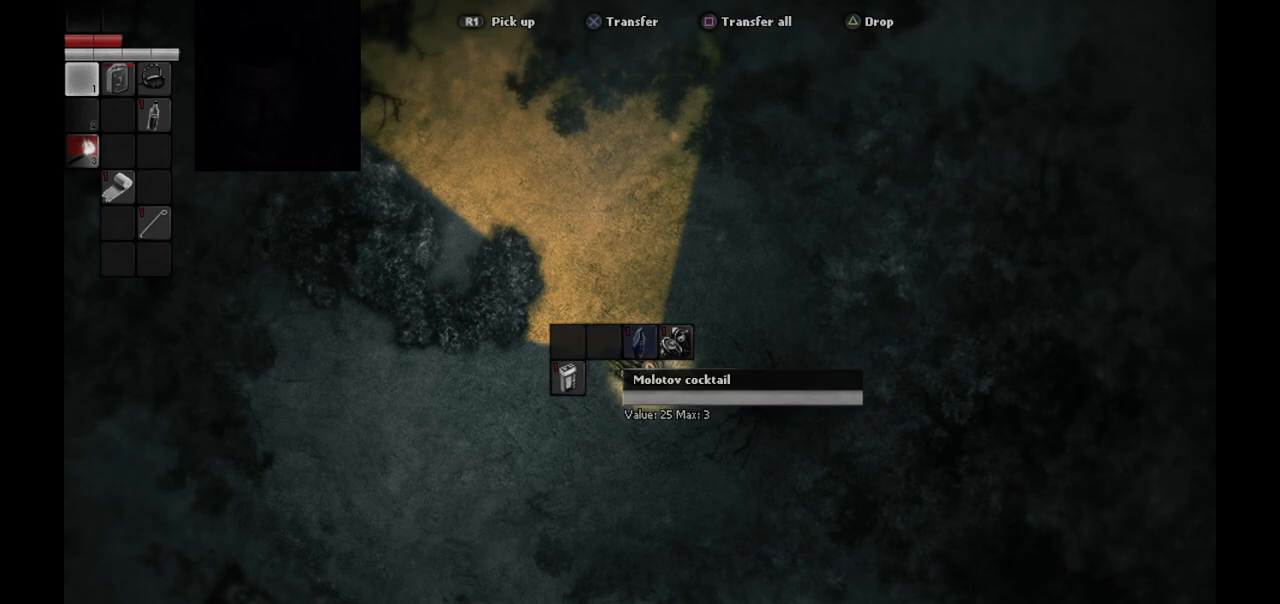
{"buttons": [], "left_stick": "center", "right_stick": "center", "events": []}
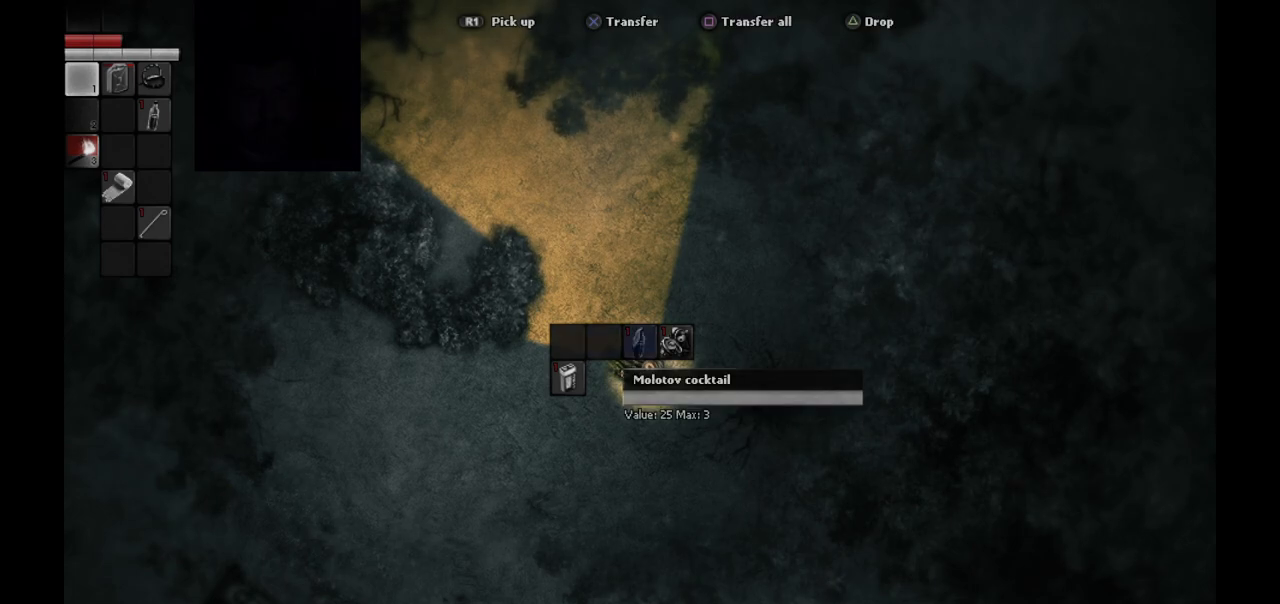
{"buttons": [], "left_stick": "center", "right_stick": "center", "events": [[50, "CROSS", "down"], [183, "CROSS", "up"], [300, "DPAD_RIGHT", "down"], [400, "DPAD_RIGHT", "up"]]}
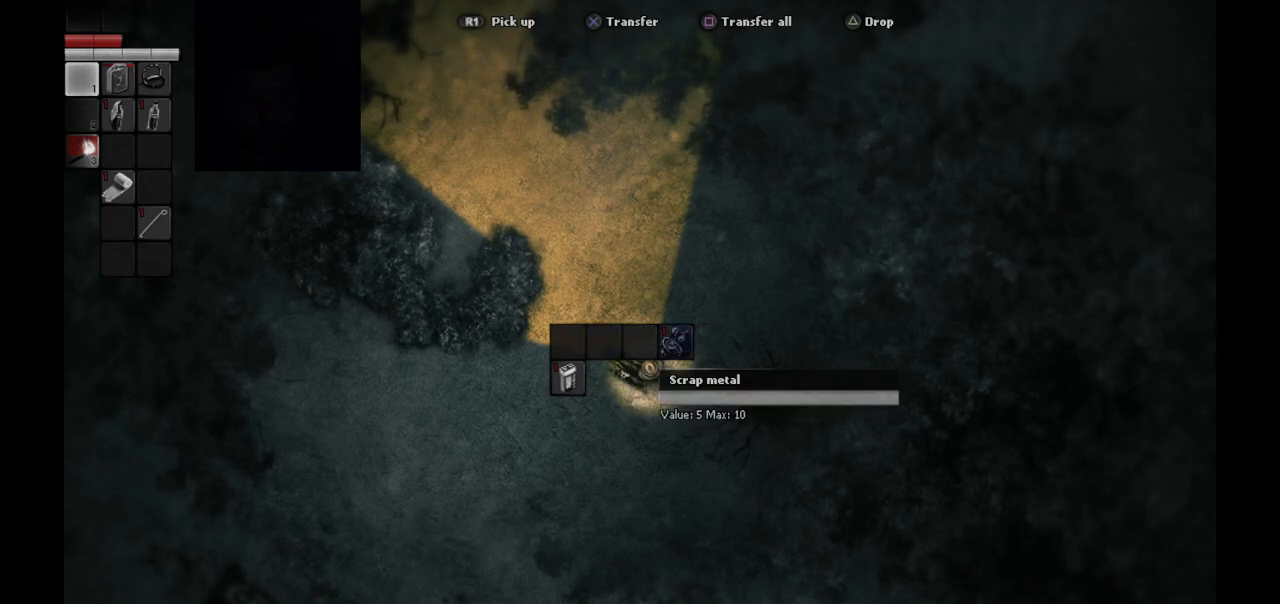
{"buttons": [], "left_stick": "center", "right_stick": "center", "events": [[233, "CROSS", "down"], [333, "CROSS", "up"], [433, "DPAD_LEFT", "down"], [500, "DPAD_LEFT", "up"]]}
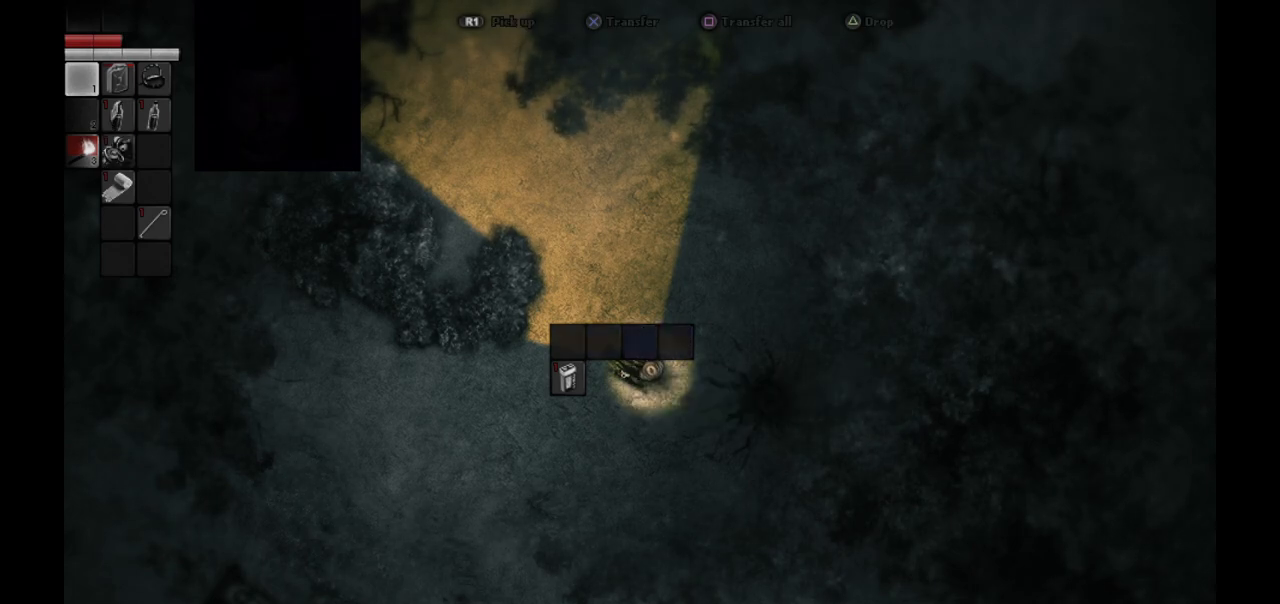
{"buttons": ["DPAD_DOWN"], "left_stick": "center", "right_stick": "center", "events": [[83, "DPAD_LEFT", "down"], [150, "DPAD_LEFT", "up"], [250, "DPAD_LEFT", "down"], [317, "DPAD_LEFT", "up"], [433, "DPAD_DOWN", "down"]]}